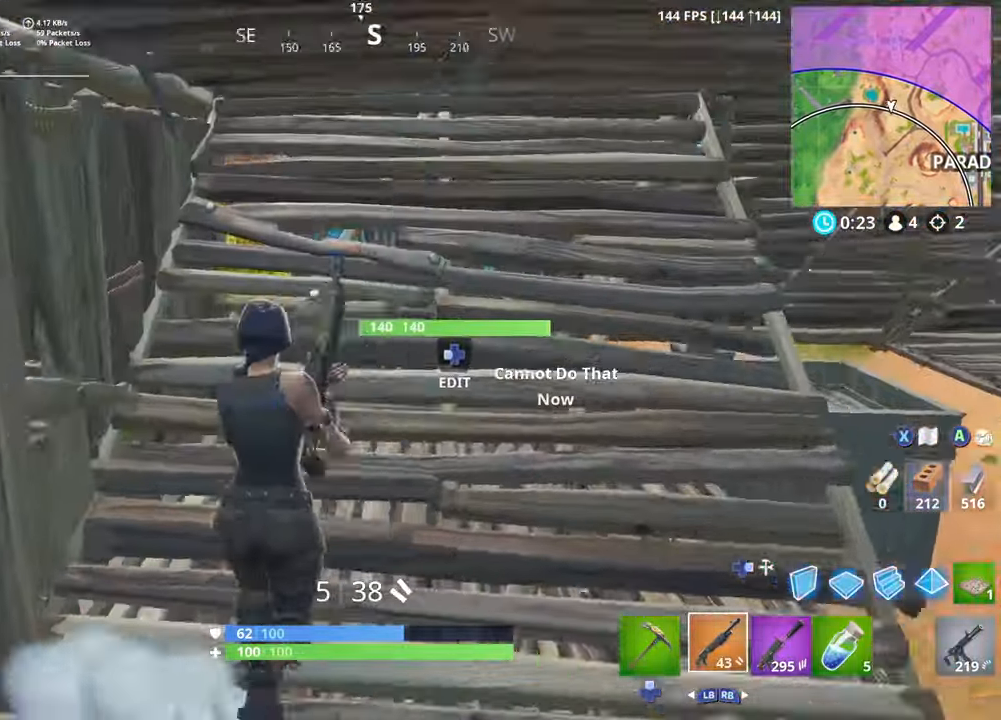
Gameplay with a controller (Xbox layout); each line is a JSON object with the inputs held at the frame after it (dt_ms = milliseconds from this image to that frame). "events" lists button and stick changes between this image and that frame as [ms after this image, input, new state], when the widget could be followed in between.
{"dt_ms": 500, "buttons": ["DPAD_DOWN"], "left_stick": "up", "right_stick": "down-right", "events": [[17, "DPAD_DOWN", "up"], [100, "L1", "down"], [167, "left_stick", "up-left"], [200, "L1", "up"], [250, "right_stick", "down-left"], [284, "DPAD_DOWN", "down"], [350, "right_stick", "down"], [367, "DPAD_DOWN", "up"], [434, "DPAD_DOWN", "down"], [450, "left_stick", "up"], [467, "right_stick", "down-right"]]}
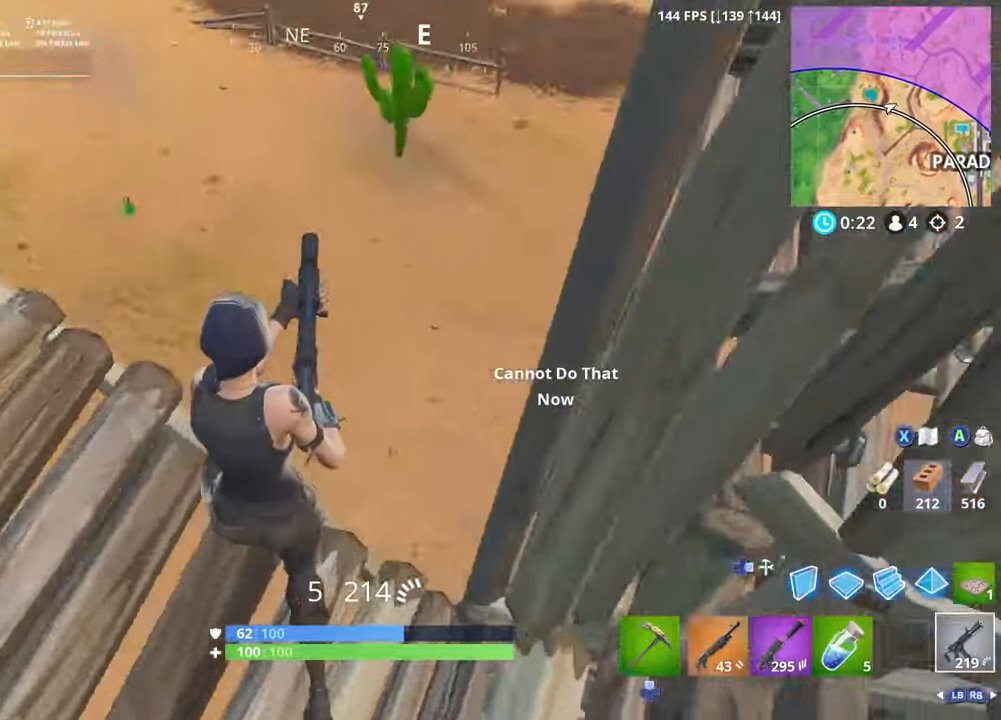
{"dt_ms": 500, "buttons": [], "left_stick": "up-left", "right_stick": "center", "events": [[17, "DPAD_DOWN", "up"], [17, "right_stick", "right"], [100, "DPAD_DOWN", "down"], [167, "DPAD_DOWN", "up"], [200, "right_stick", "center"], [234, "DPAD_DOWN", "down"], [317, "DPAD_DOWN", "up"], [400, "DPAD_DOWN", "down"], [450, "left_stick", "up-left"], [467, "DPAD_DOWN", "up"]]}
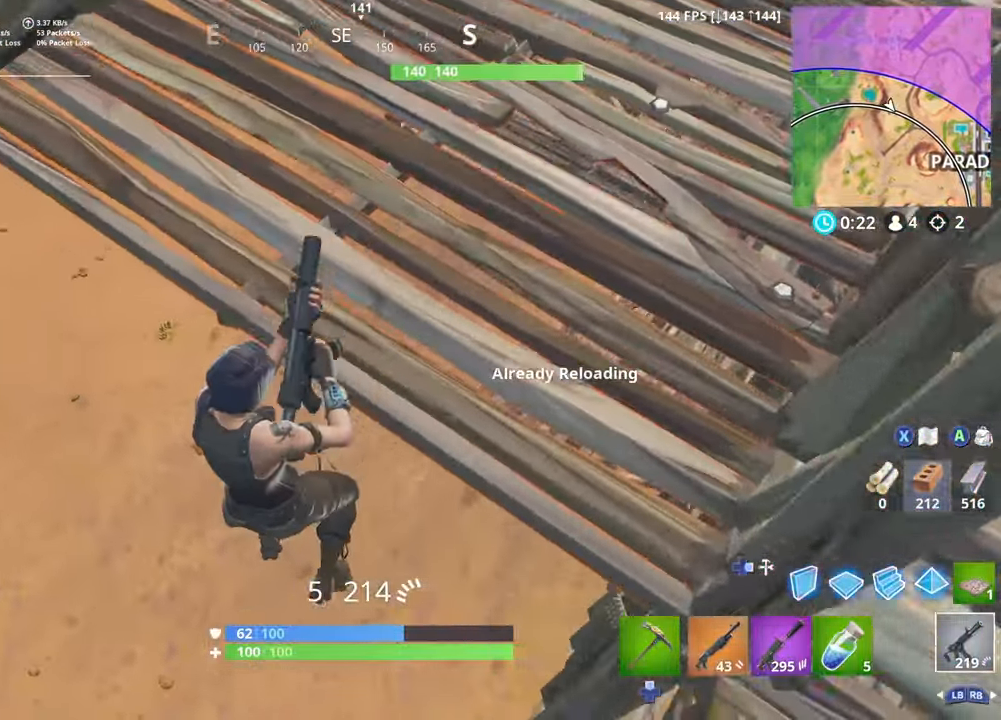
{"dt_ms": 500, "buttons": [], "left_stick": "up-left", "right_stick": "up-right", "events": [[34, "DPAD_DOWN", "down"], [134, "DPAD_DOWN", "up"], [134, "right_stick", "up-right"]]}
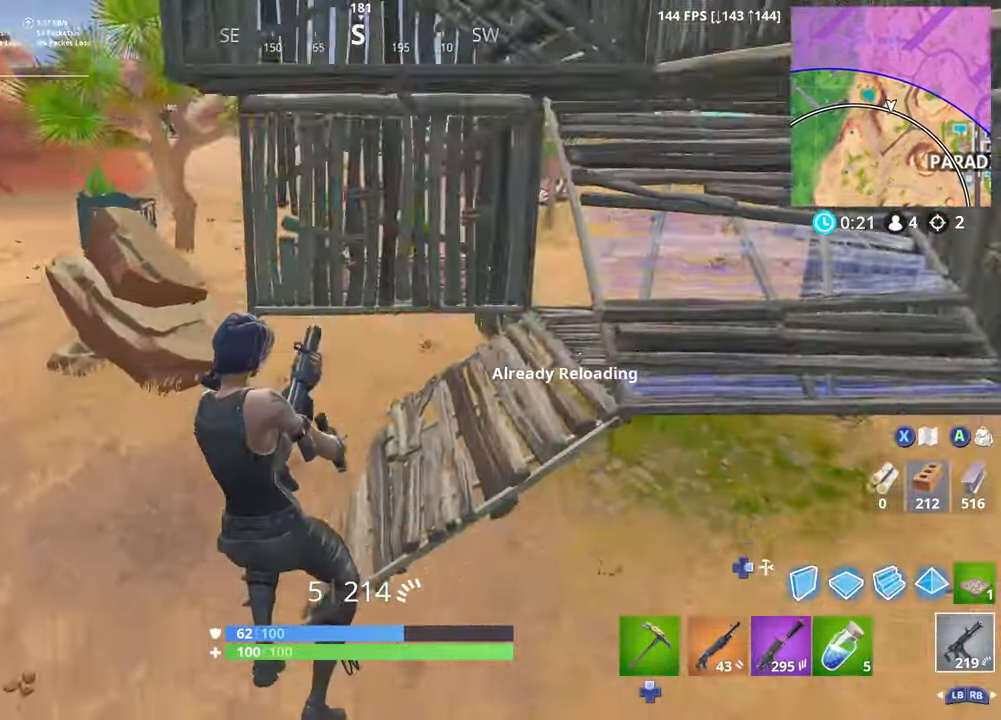
{"dt_ms": 500, "buttons": ["L3"], "left_stick": "left", "right_stick": "up-right", "events": [[417, "L3", "down"], [484, "left_stick", "left"]]}
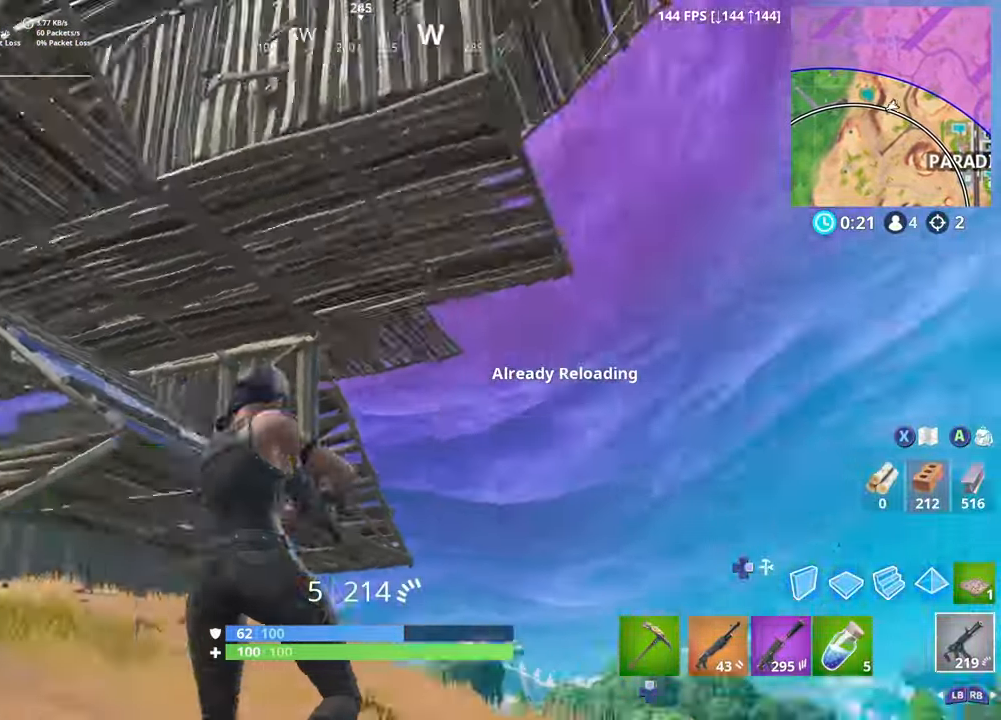
{"dt_ms": 500, "buttons": [], "left_stick": "up-left", "right_stick": "up-right", "events": [[50, "L3", "up"], [167, "left_stick", "center"], [167, "right_stick", "center"], [250, "left_stick", "down-left"], [366, "right_stick", "up-left"], [433, "right_stick", "up-right"], [466, "left_stick", "up-left"]]}
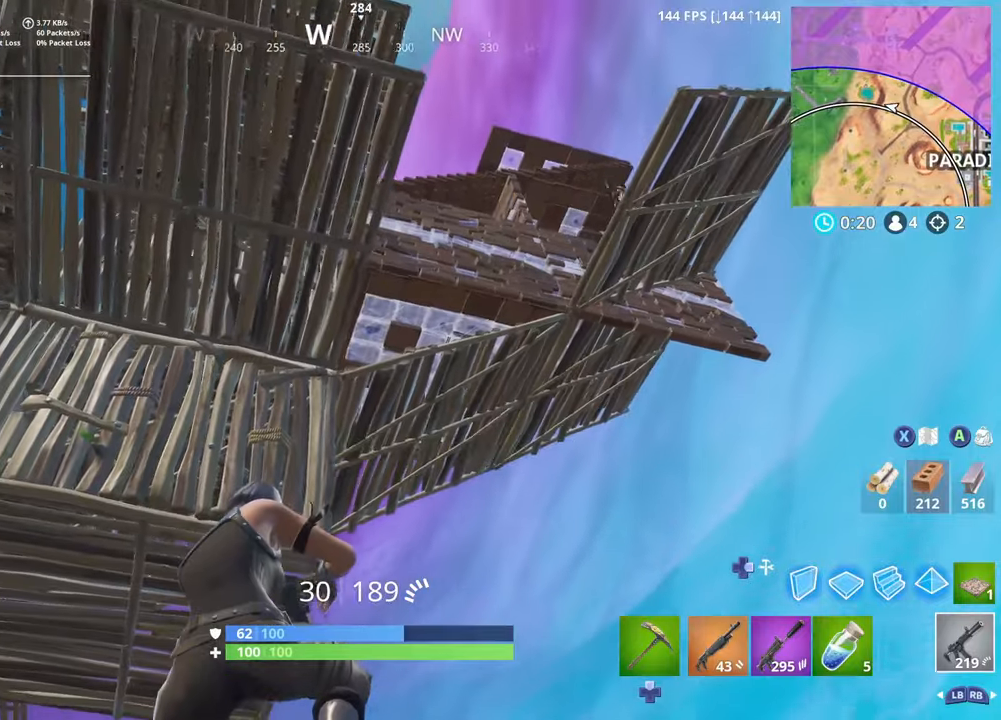
{"dt_ms": 500, "buttons": ["L2", "R2"], "left_stick": "left", "right_stick": "center", "events": [[133, "left_stick", "left"], [216, "right_stick", "right"], [466, "L2", "down"], [483, "R2", "down"], [500, "right_stick", "center"]]}
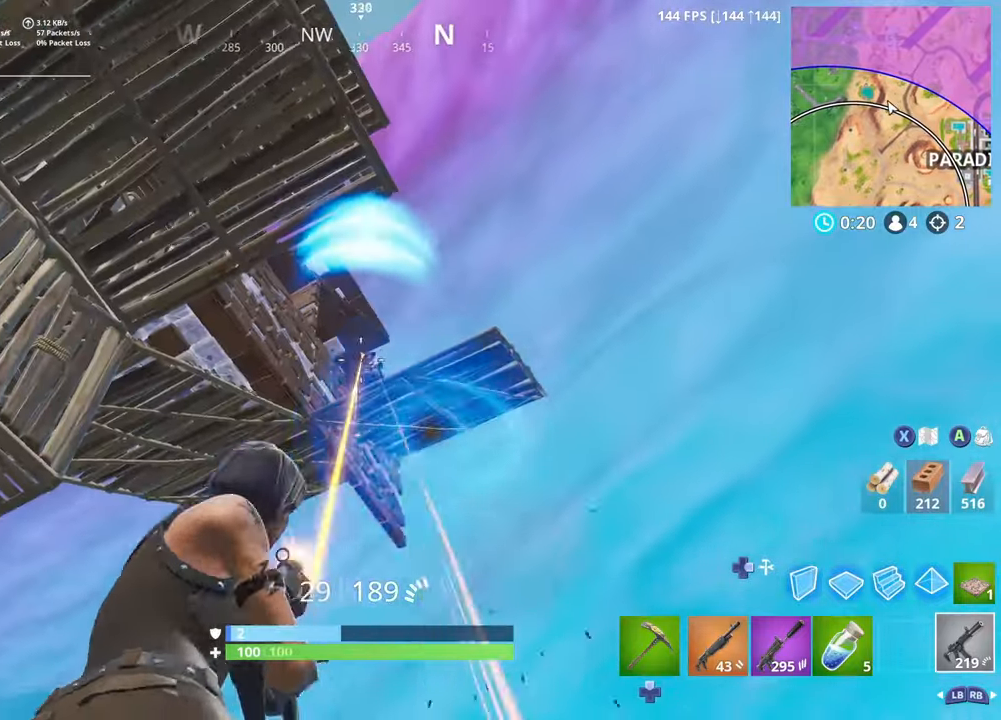
{"dt_ms": 500, "buttons": ["L2", "R2"], "left_stick": "down-left", "right_stick": "down-right", "events": [[50, "R3", "down"], [66, "right_stick", "down-right"], [83, "L2", "up"], [83, "left_stick", "down-left"], [116, "R3", "up"], [133, "L2", "down"], [183, "right_stick", "center"], [216, "R3", "down"], [250, "L2", "up"], [283, "L2", "down"], [316, "R3", "up"], [383, "L2", "up"], [433, "L2", "down"], [433, "right_stick", "down-right"]]}
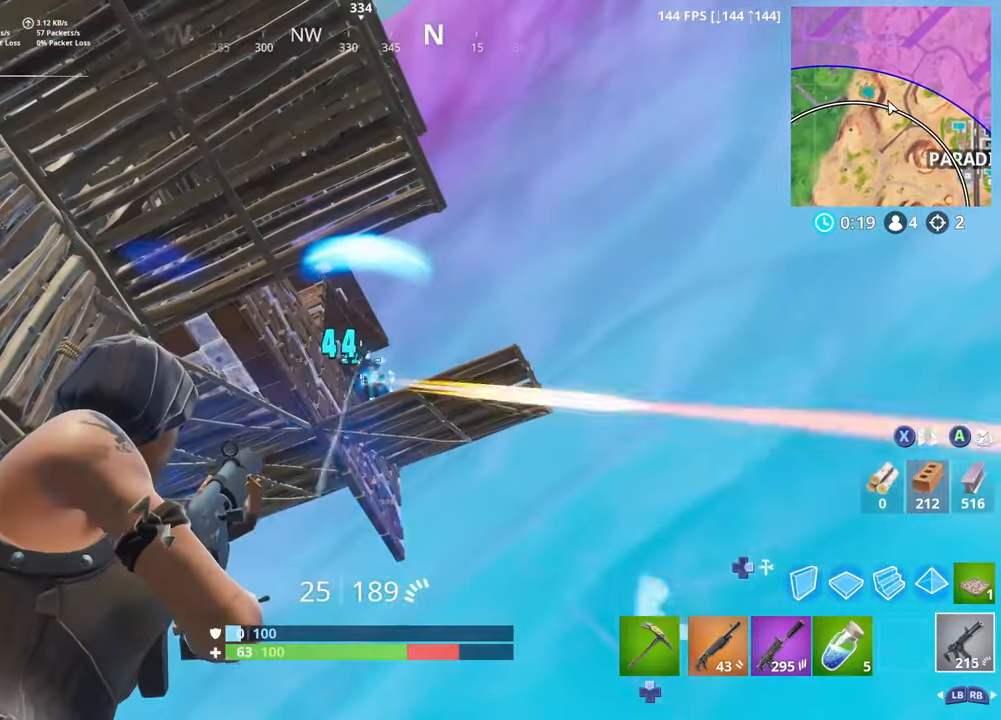
{"dt_ms": 500, "buttons": ["L2", "R2"], "left_stick": "down-left", "right_stick": "center", "events": [[50, "L2", "up"], [100, "L2", "down"], [216, "L2", "up"], [250, "L2", "down"], [366, "L2", "up"], [416, "L2", "down"], [416, "right_stick", "center"]]}
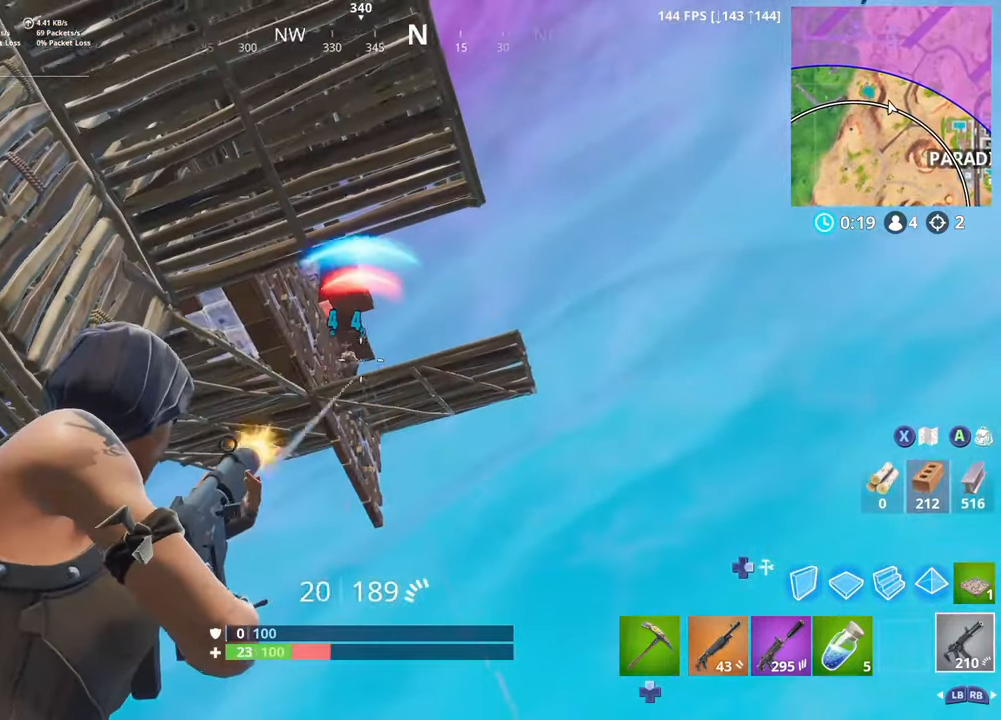
{"dt_ms": 500, "buttons": ["L2", "R2"], "left_stick": "down-left", "right_stick": "center", "events": [[33, "L2", "up"], [66, "L2", "down"], [183, "L2", "up"], [233, "right_stick", "down-right"], [250, "L2", "down"], [366, "L2", "up"], [416, "L2", "down"], [500, "right_stick", "center"]]}
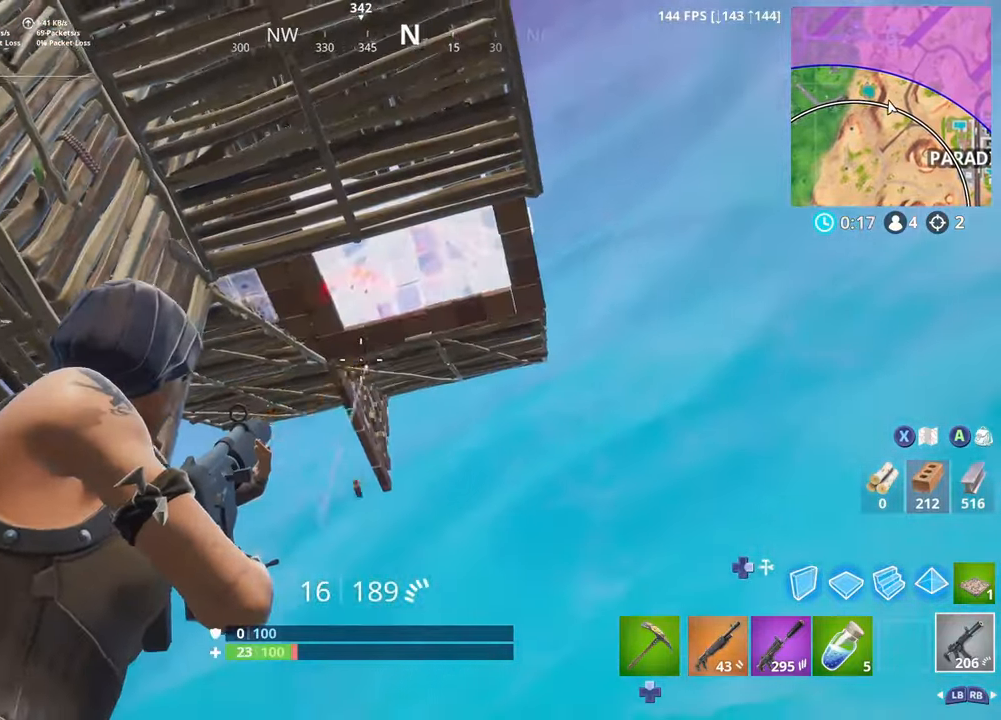
{"dt_ms": 500, "buttons": ["R2"], "left_stick": "down-right", "right_stick": "up-right", "events": [[33, "L2", "up"], [83, "L2", "down"], [133, "right_stick", "up-right"], [166, "L3", "down"], [166, "R2", "up"], [200, "L2", "up"], [216, "DPAD_RIGHT", "down"], [233, "right_stick", "down"], [300, "R2", "down"], [333, "DPAD_RIGHT", "up"], [333, "L3", "up"], [350, "left_stick", "down-right"], [433, "right_stick", "up-right"]]}
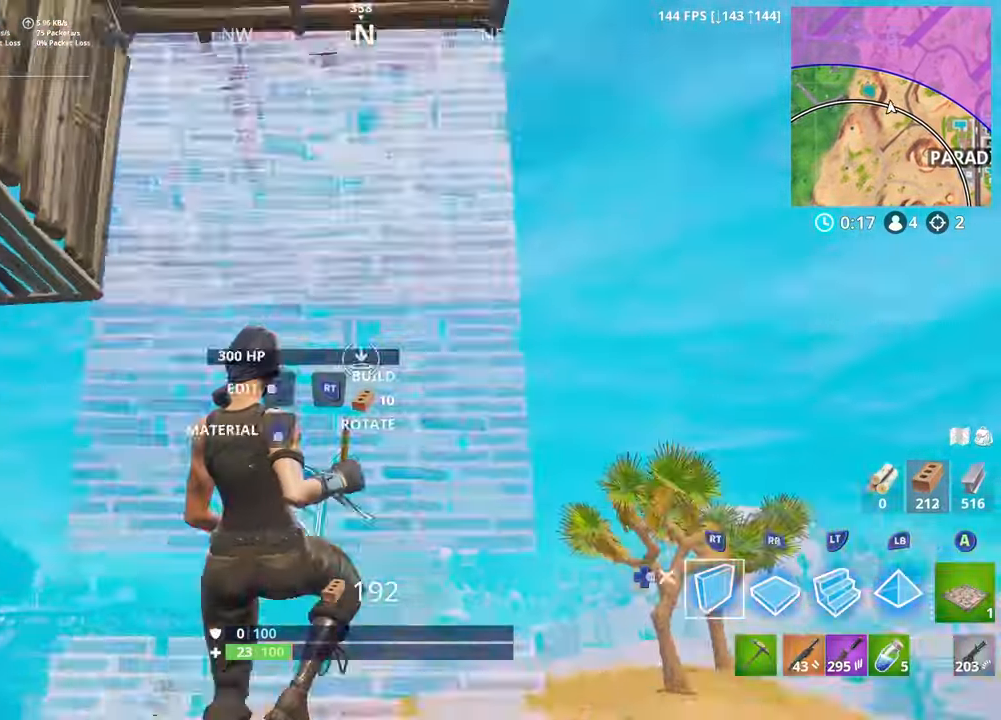
{"dt_ms": 1000, "buttons": ["R1"], "left_stick": "up", "right_stick": "down", "events": [[16, "R2", "up"], [83, "L1", "down"], [83, "left_stick", "left"], [116, "R1", "down"], [133, "right_stick", "center"], [183, "L1", "up"], [200, "R1", "up"], [200, "left_stick", "up-left"], [250, "L1", "down"], [250, "R1", "down"], [250, "right_stick", "down"], [333, "L1", "up"], [333, "R1", "up"], [350, "left_stick", "up-right"], [366, "right_stick", "center"], [400, "R1", "down"], [416, "L1", "down"], [500, "R1", "up"], [533, "L1", "up"], [550, "left_stick", "up"], [650, "R2", "down"], [716, "L3", "down"], [750, "left_stick", "up-left"], [750, "right_stick", "up"], [850, "L3", "up"], [866, "left_stick", "up"], [900, "right_stick", "down"], [933, "R2", "up"], [983, "R1", "down"]]}
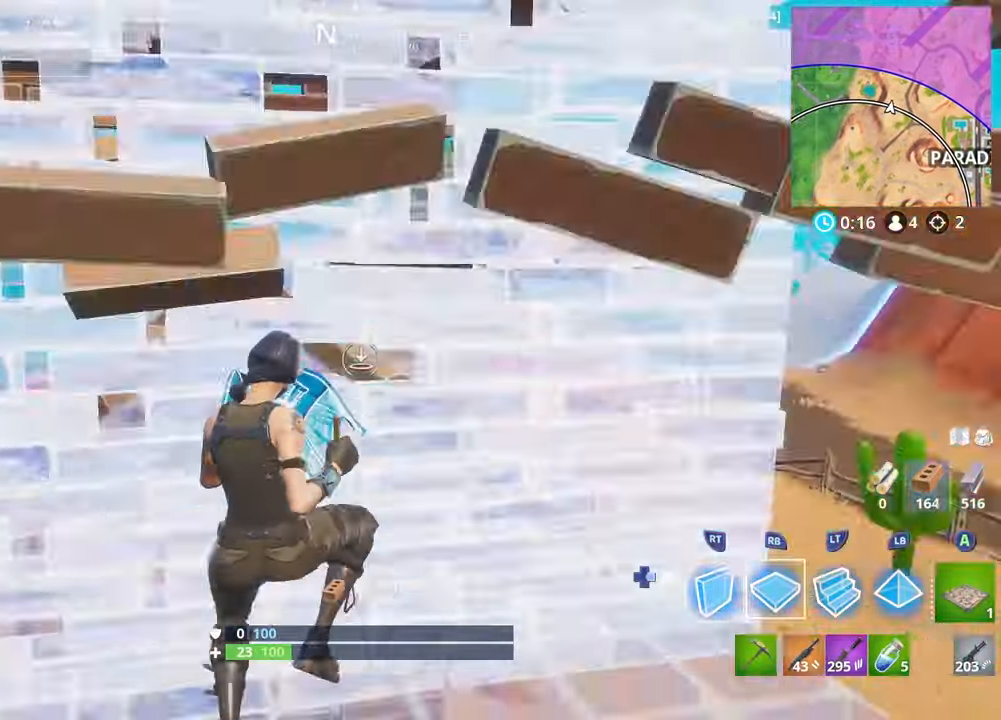
{"dt_ms": 500, "buttons": ["L1", "R2"], "left_stick": "up-right", "right_stick": "center", "events": [[66, "left_stick", "up-left"], [83, "R1", "up"], [83, "right_stick", "right"], [166, "R2", "down"], [200, "left_stick", "up"], [316, "right_stick", "up-left"], [333, "L1", "down"], [333, "R2", "up"], [366, "R1", "down"], [383, "right_stick", "up"], [416, "L1", "up"], [450, "left_stick", "up-right"], [466, "R1", "up"], [483, "right_stick", "center"], [500, "L1", "down"], [500, "R2", "down"]]}
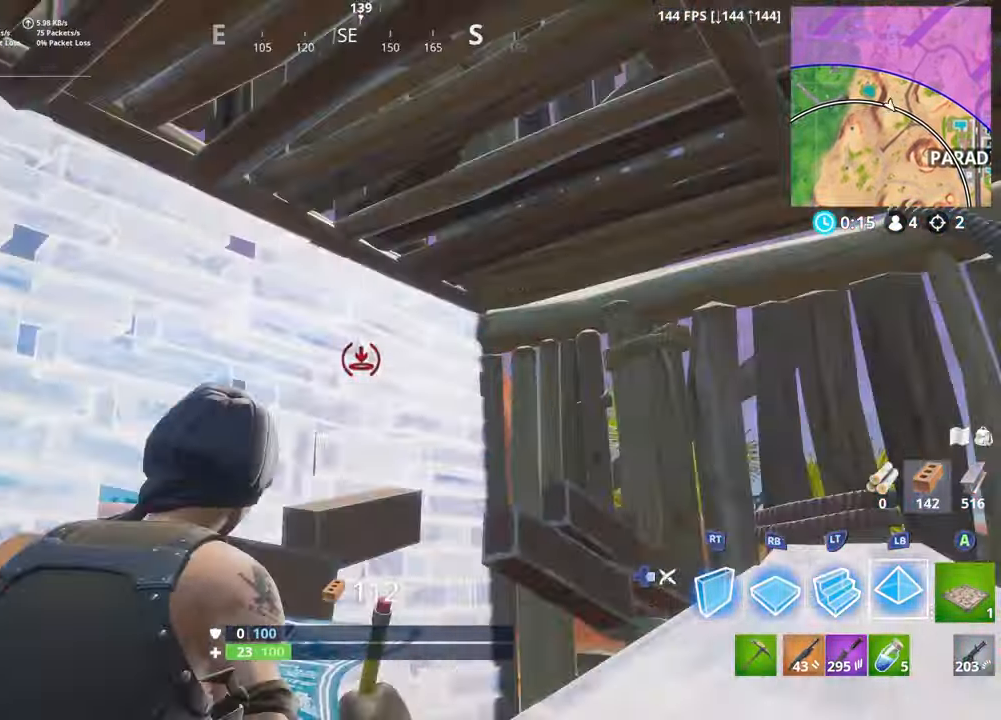
{"dt_ms": 500, "buttons": [], "left_stick": "right", "right_stick": "down-left", "events": [[66, "right_stick", "right"], [100, "L1", "up"], [183, "left_stick", "up-left"], [300, "right_stick", "center"], [400, "left_stick", "right"], [416, "right_stick", "down-left"], [450, "R2", "up"]]}
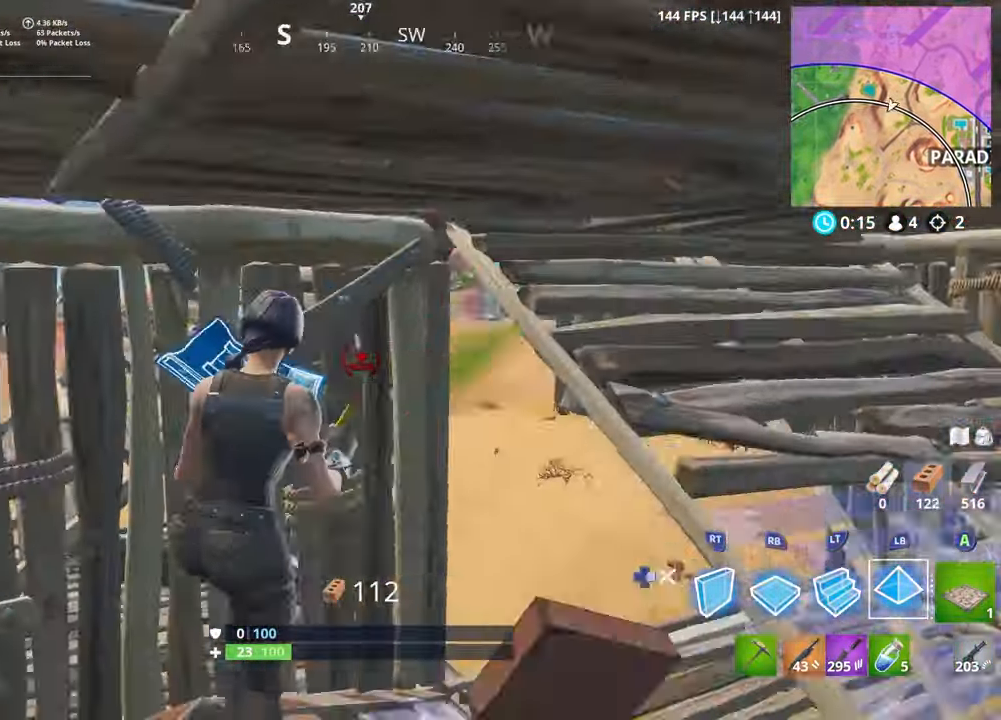
{"dt_ms": 500, "buttons": [], "left_stick": "down-right", "right_stick": "left", "events": [[83, "R2", "down"], [83, "left_stick", "down"], [116, "right_stick", "center"], [183, "left_stick", "down-left"], [183, "right_stick", "down-right"], [383, "right_stick", "left"], [400, "left_stick", "down-right"], [417, "R2", "up"]]}
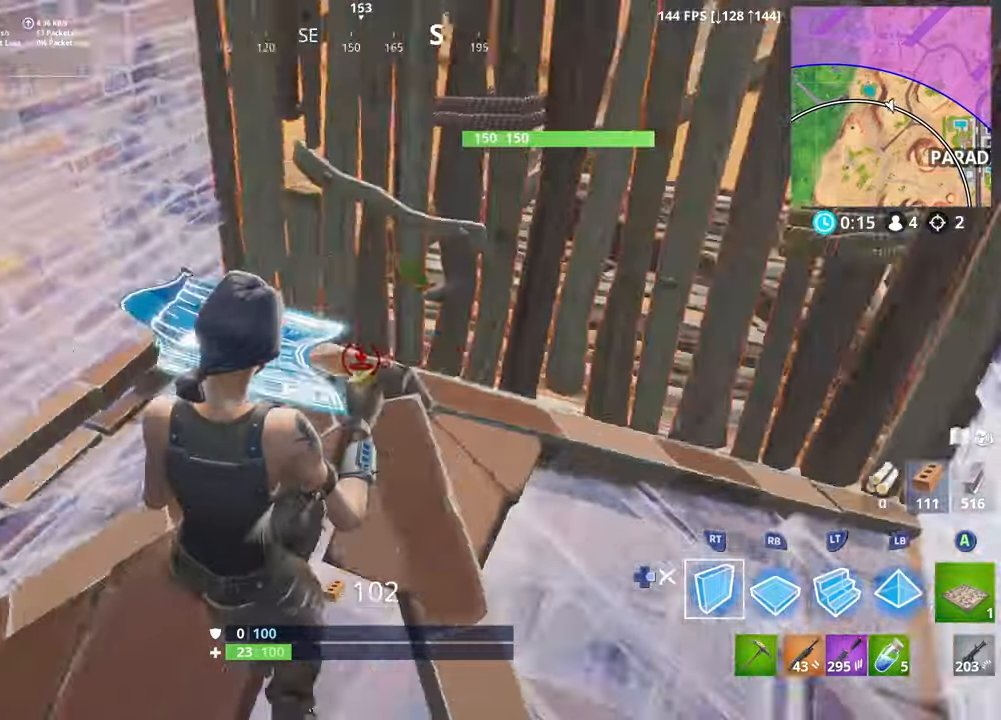
{"dt_ms": 500, "buttons": ["R2", "DPAD_RIGHT"], "left_stick": "left", "right_stick": "up-right", "events": [[17, "right_stick", "center"], [50, "DPAD_RIGHT", "down"], [100, "right_stick", "right"], [133, "left_stick", "right"], [167, "DPAD_RIGHT", "up"], [233, "DPAD_LEFT", "down"], [233, "left_stick", "left"], [283, "right_stick", "left"], [300, "R2", "down"], [333, "DPAD_LEFT", "up"], [450, "DPAD_RIGHT", "down"], [467, "right_stick", "up-right"]]}
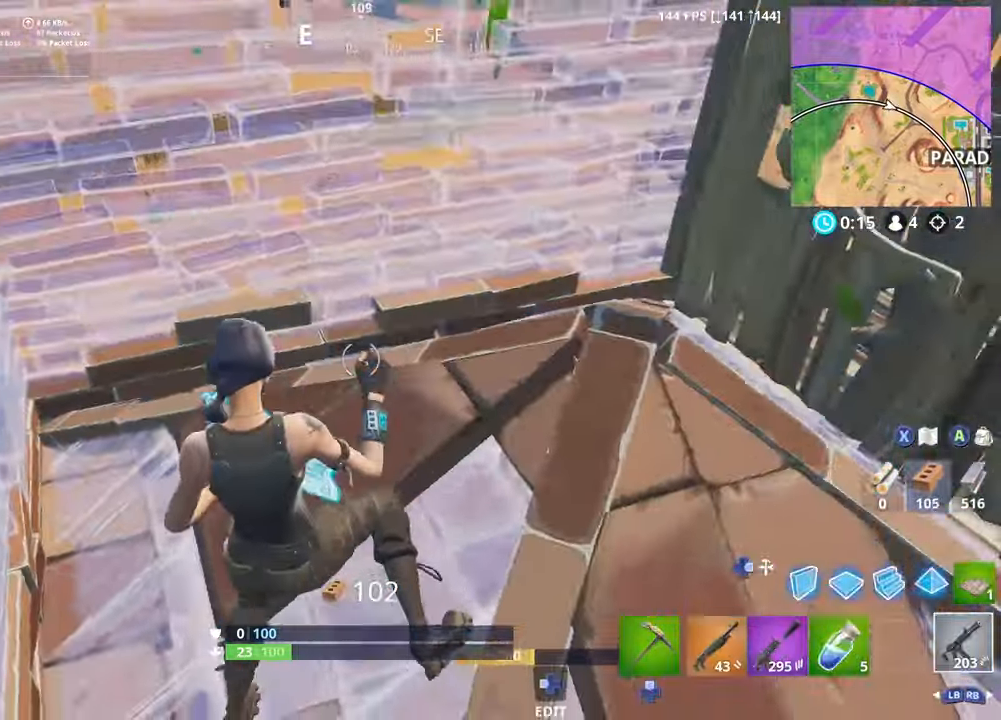
{"dt_ms": 500, "buttons": ["R2"], "left_stick": "center", "right_stick": "center", "events": [[17, "R2", "up"], [67, "DPAD_RIGHT", "up"], [67, "L1", "down"], [167, "L1", "up"], [200, "R3", "down"], [200, "left_stick", "right"], [217, "R2", "down"], [250, "left_stick", "center"], [283, "right_stick", "up-left"], [333, "R3", "up"], [433, "right_stick", "center"]]}
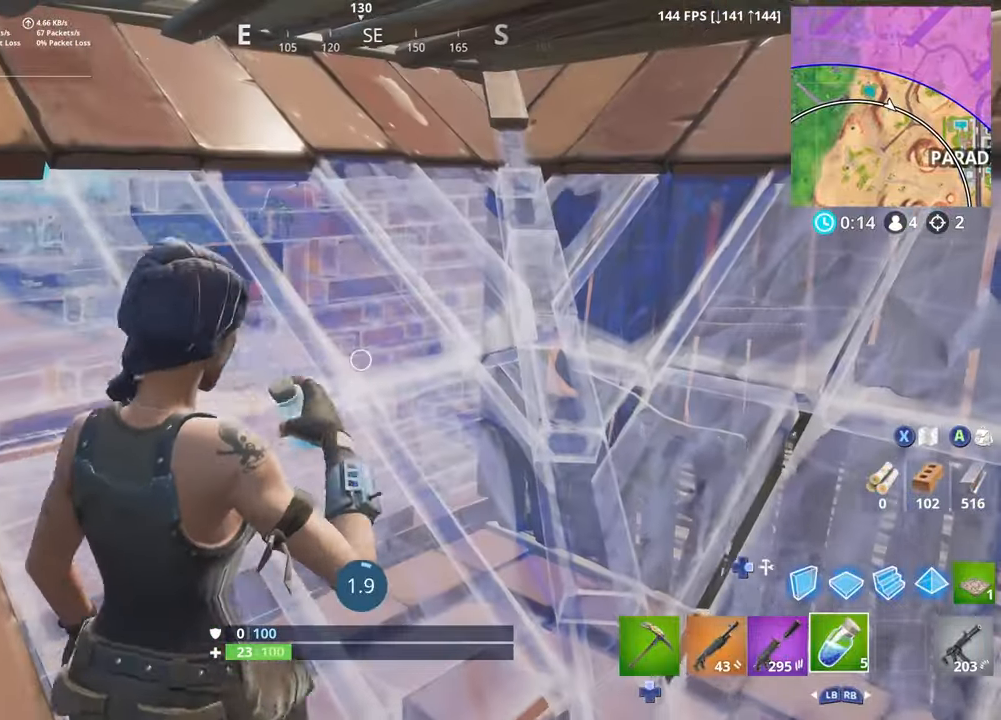
{"dt_ms": 500, "buttons": ["R2"], "left_stick": "center", "right_stick": "center", "events": [[200, "R3", "down"], [200, "right_stick", "left"], [300, "R3", "up"], [350, "right_stick", "center"]]}
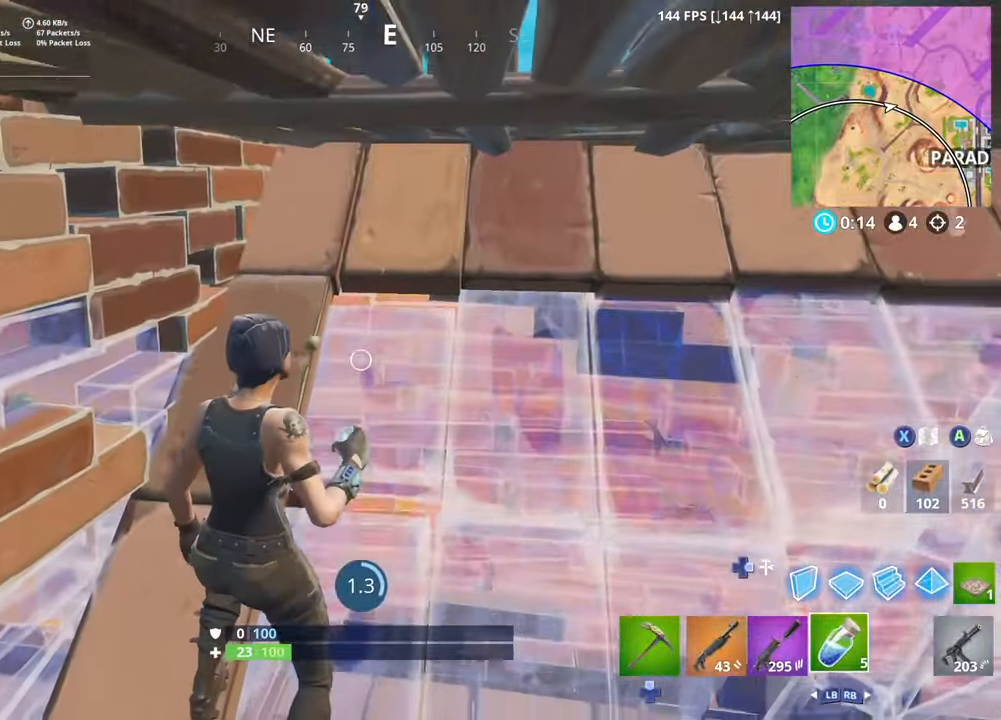
{"dt_ms": 500, "buttons": [], "left_stick": "down", "right_stick": "center", "events": [[83, "right_stick", "right"], [150, "right_stick", "down-right"], [200, "L1", "down"], [200, "R2", "up"], [200, "left_stick", "down-right"], [267, "right_stick", "center"], [300, "L1", "up"], [317, "L1", "down"], [417, "L1", "up"], [500, "left_stick", "down"]]}
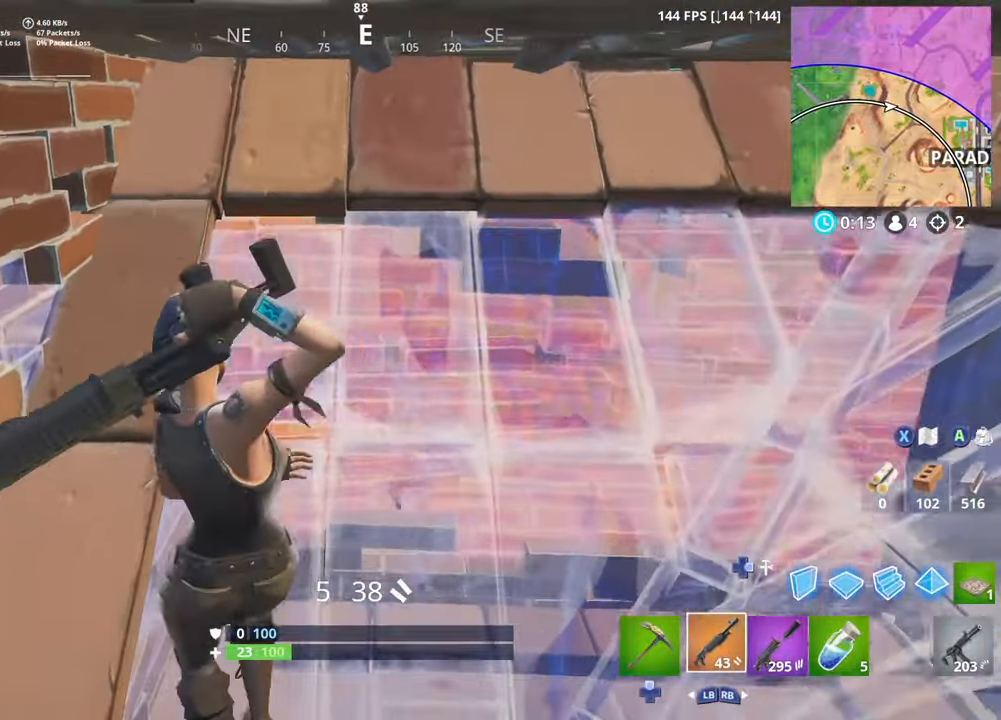
{"dt_ms": 500, "buttons": [], "left_stick": "right", "right_stick": "center", "events": [[33, "L1", "down"], [100, "L1", "up"], [150, "left_stick", "down-right"], [283, "left_stick", "down-left"], [333, "R1", "down"], [417, "R1", "up"], [450, "left_stick", "right"]]}
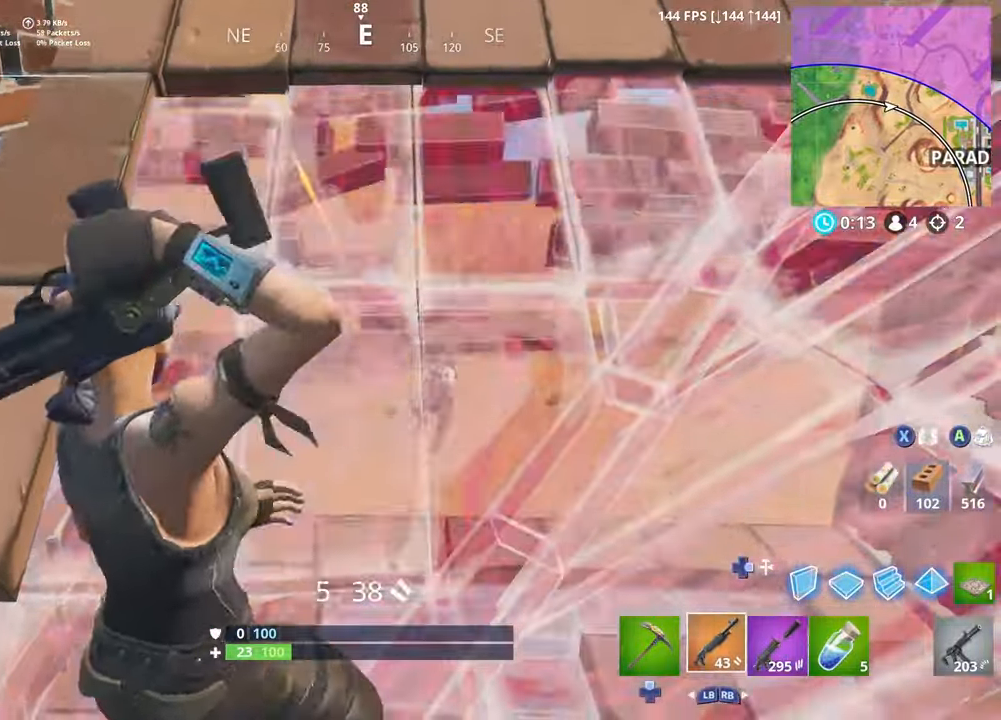
{"dt_ms": 500, "buttons": ["L2", "R2"], "left_stick": "up-right", "right_stick": "center", "events": [[50, "left_stick", "left"], [117, "left_stick", "down-left"], [233, "left_stick", "down-right"], [283, "left_stick", "right"], [350, "right_stick", "up-right"], [400, "L2", "down"], [467, "R2", "down"], [467, "left_stick", "up-right"], [483, "right_stick", "center"]]}
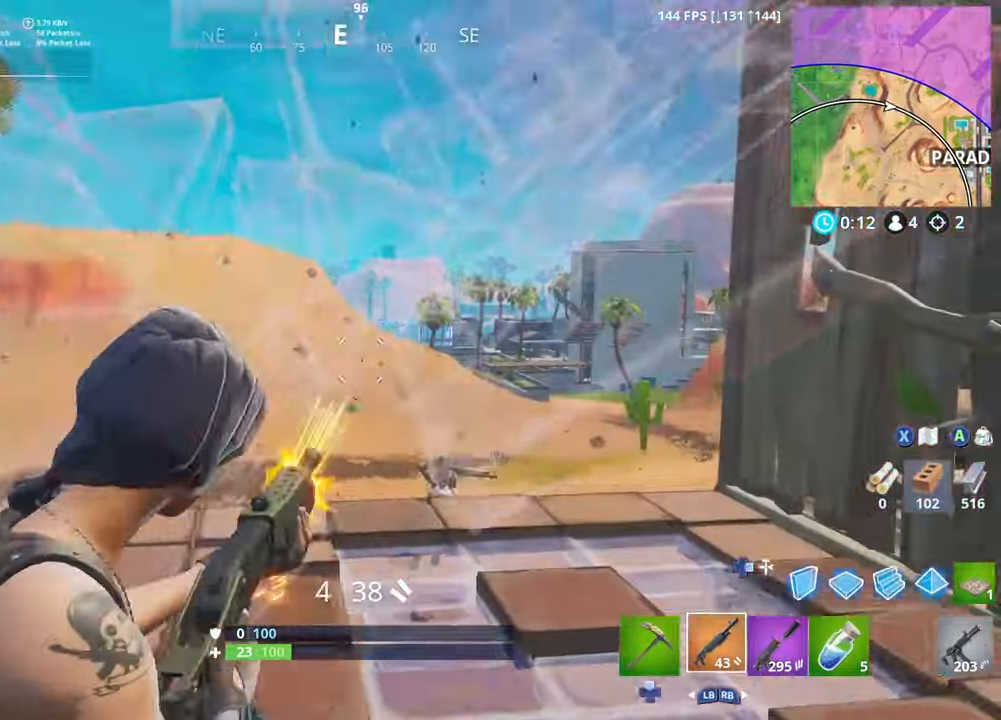
{"dt_ms": 500, "buttons": [], "left_stick": "left", "right_stick": "up-left", "events": [[50, "DPAD_RIGHT", "down"], [50, "L3", "down"], [67, "right_stick", "up-right"], [83, "L2", "up"], [100, "R2", "up"], [117, "right_stick", "down-right"], [167, "R2", "down"], [167, "right_stick", "down"], [200, "DPAD_RIGHT", "up"], [200, "left_stick", "up-left"], [233, "L3", "up"], [283, "L2", "down"], [383, "right_stick", "up-left"], [400, "left_stick", "left"], [500, "L2", "up"], [500, "R2", "up"]]}
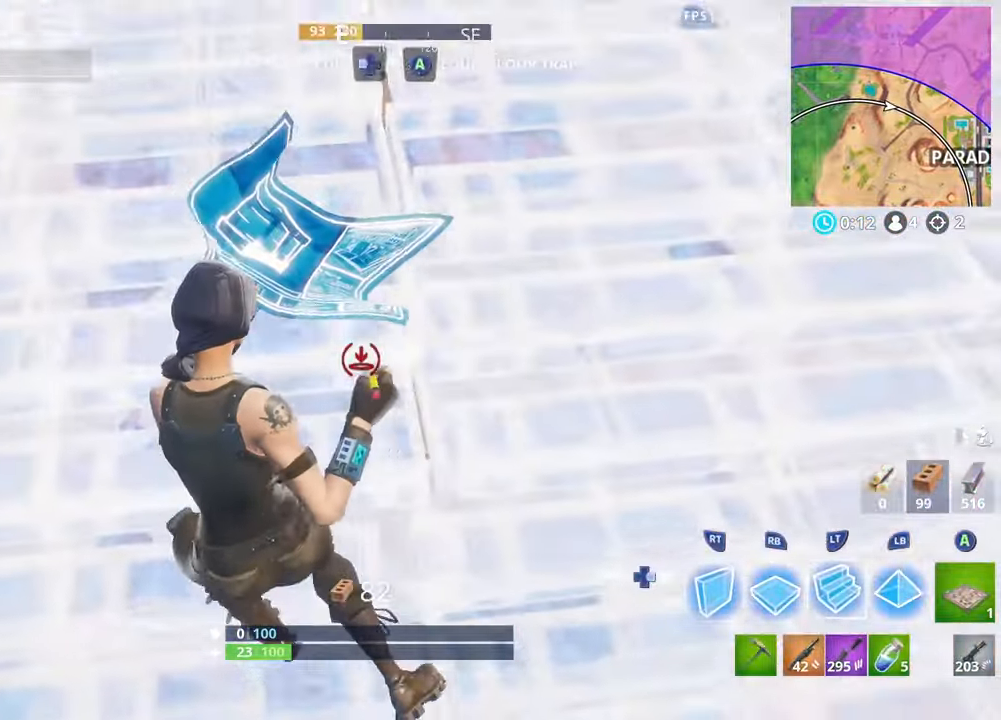
{"dt_ms": 500, "buttons": ["R2"], "left_stick": "down-left", "right_stick": "center", "events": [[17, "left_stick", "down-left"], [17, "right_stick", "up"], [50, "R2", "down"], [233, "left_stick", "up-left"], [250, "right_stick", "center"], [317, "left_stick", "up-right"], [467, "left_stick", "down-left"]]}
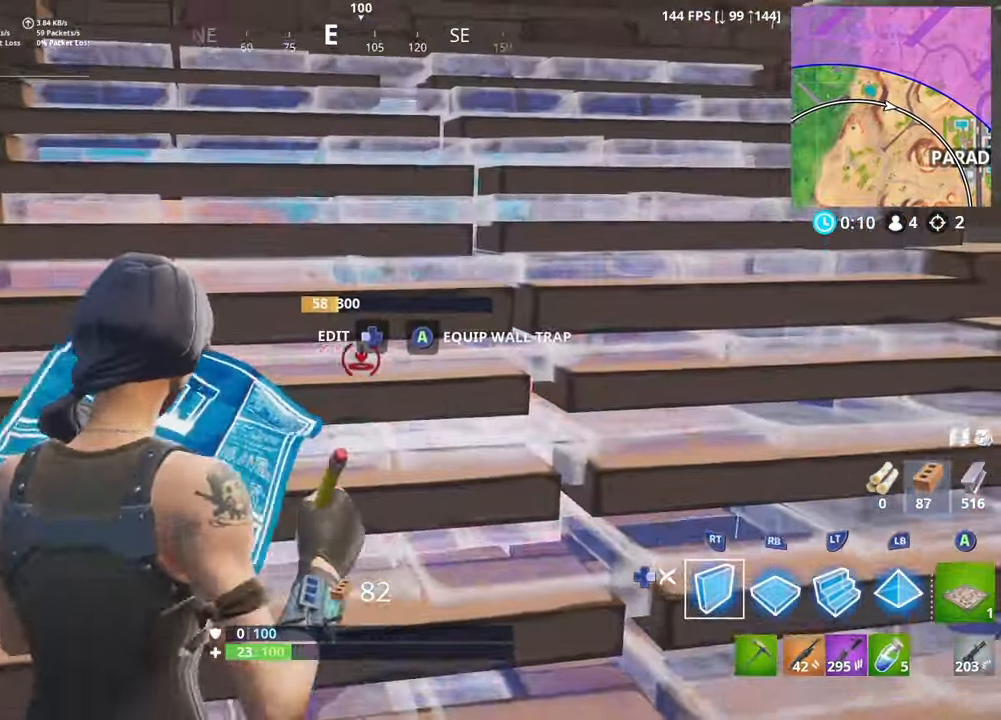
{"dt_ms": 500, "buttons": [], "left_stick": "left", "right_stick": "up-right", "events": [[100, "left_stick", "left"], [100, "right_stick", "down-left"], [217, "right_stick", "left"], [233, "left_stick", "up"], [300, "left_stick", "right"], [400, "left_stick", "left"], [400, "right_stick", "up-right"], [467, "A", "down"], [483, "A", "up"], [483, "R2", "up"]]}
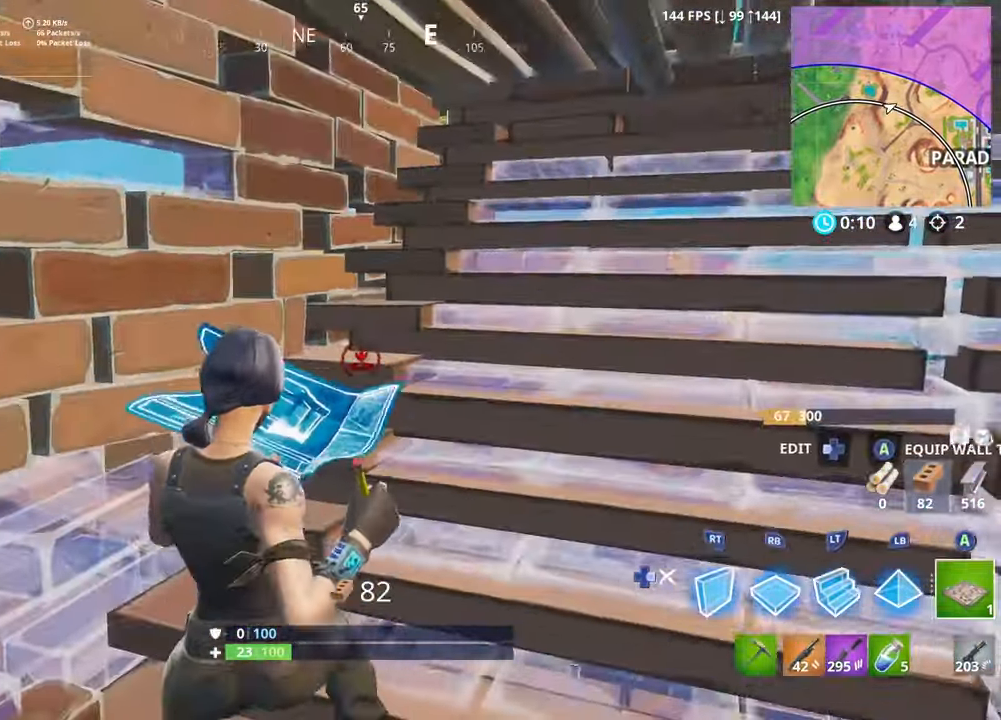
{"dt_ms": 500, "buttons": [], "left_stick": "up-right", "right_stick": "right", "events": [[17, "right_stick", "center"], [67, "A", "down"], [100, "A", "up"], [183, "A", "down"], [233, "A", "up"], [250, "left_stick", "down-right"], [383, "left_stick", "right"], [417, "right_stick", "right"], [500, "left_stick", "up-right"]]}
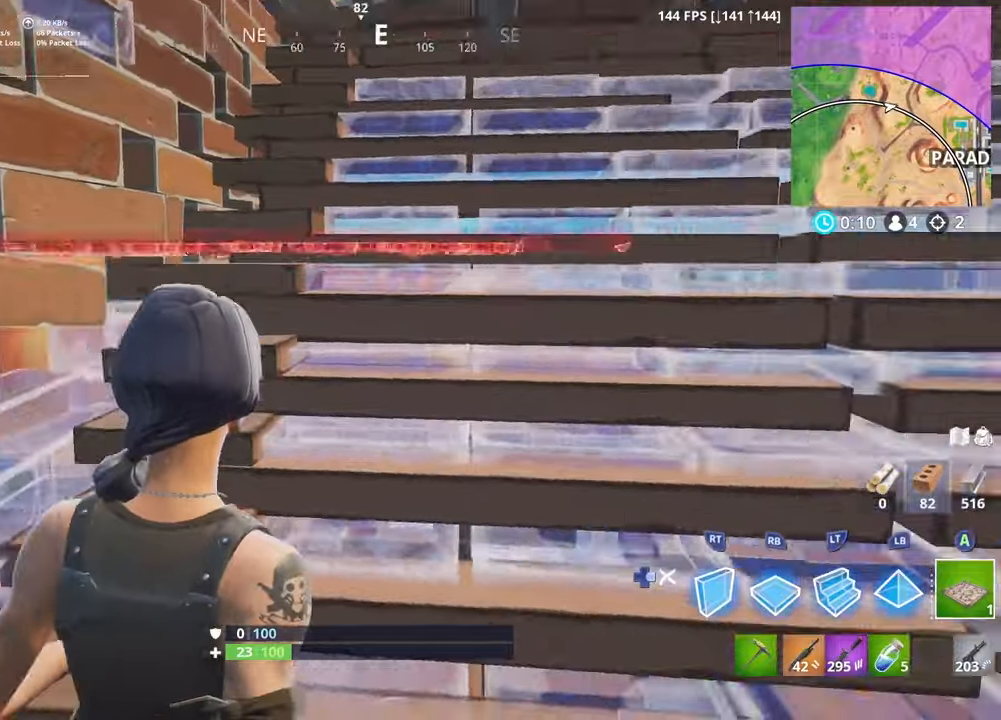
{"dt_ms": 500, "buttons": [], "left_stick": "up-left", "right_stick": "center", "events": [[67, "right_stick", "up-right"], [217, "right_stick", "center"], [284, "A", "down"], [334, "A", "up"], [350, "left_stick", "up-left"], [417, "A", "down"], [450, "A", "up"]]}
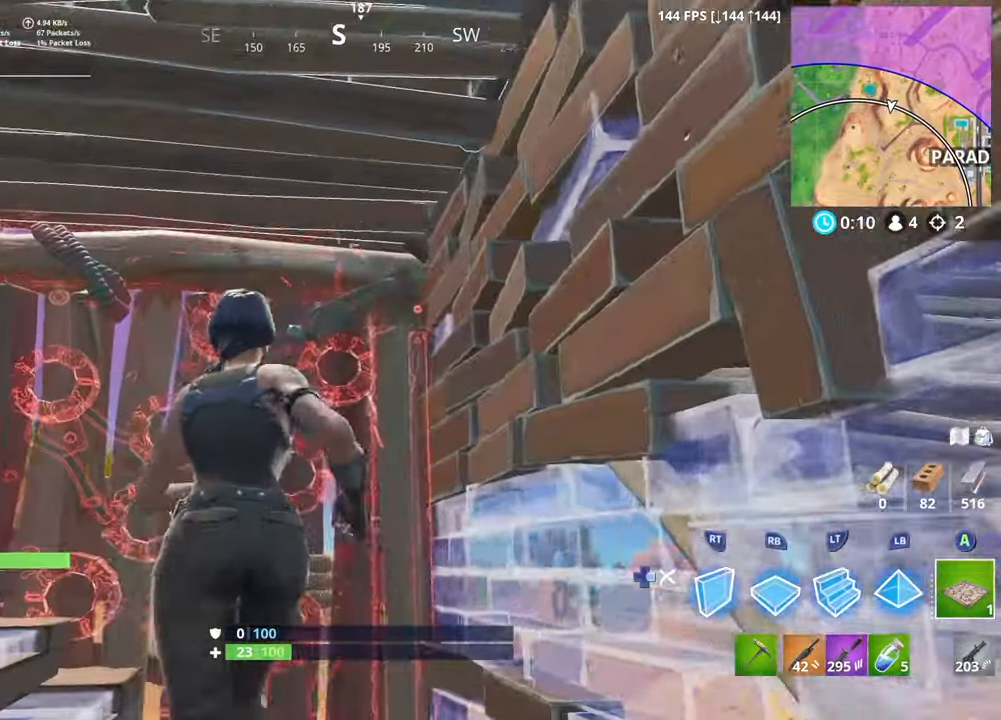
{"dt_ms": 500, "buttons": [], "left_stick": "up-left", "right_stick": "center", "events": [[167, "DPAD_RIGHT", "down"], [167, "left_stick", "down-right"], [200, "right_stick", "down-right"], [284, "DPAD_RIGHT", "up"], [417, "right_stick", "center"], [434, "left_stick", "up-left"]]}
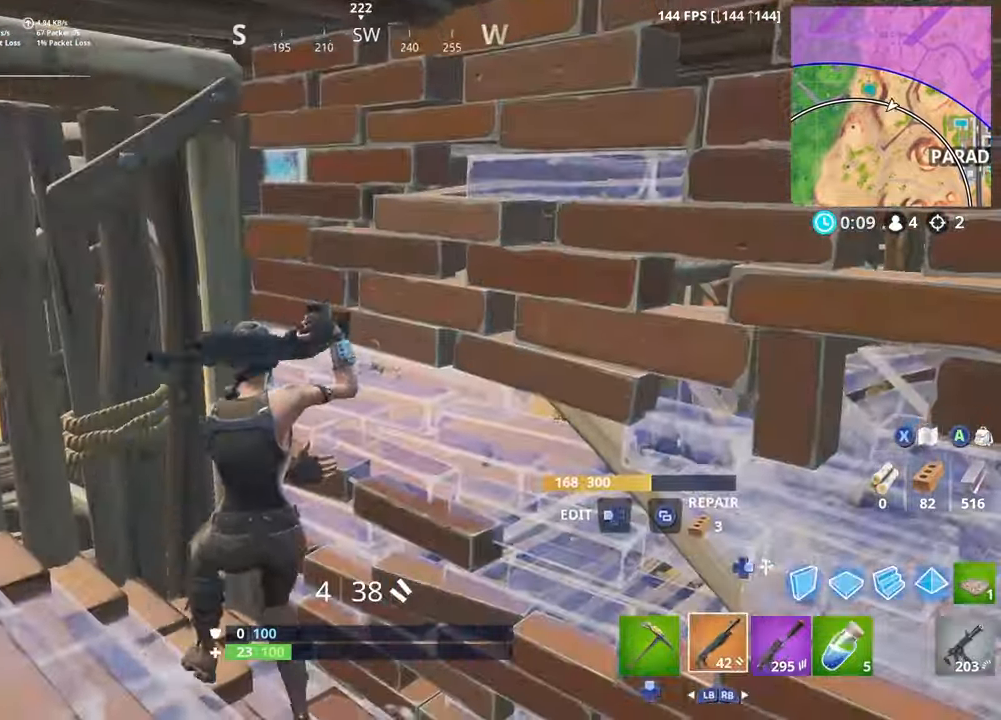
{"dt_ms": 500, "buttons": ["R2"], "left_stick": "down-left", "right_stick": "right", "events": [[84, "DPAD_LEFT", "down"], [84, "right_stick", "down"], [100, "R2", "down"], [134, "left_stick", "up-right"], [200, "DPAD_LEFT", "up"], [200, "right_stick", "down-right"], [434, "left_stick", "down-left"], [434, "right_stick", "right"]]}
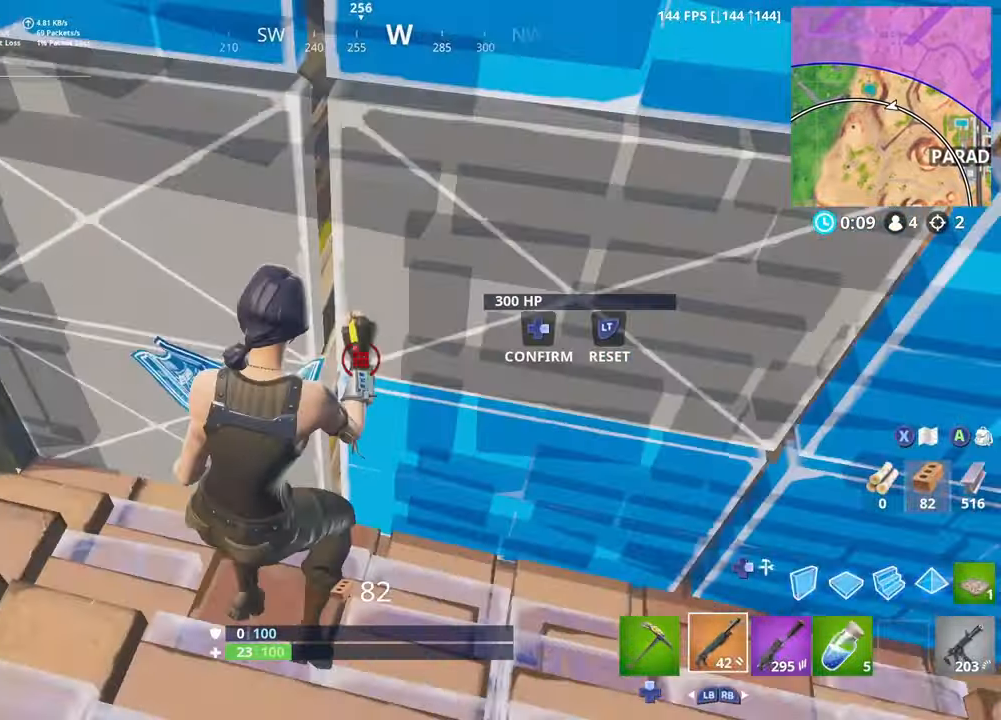
{"dt_ms": 500, "buttons": ["DPAD_RIGHT"], "left_stick": "up-left", "right_stick": "up-left", "events": [[150, "left_stick", "up-left"], [150, "right_stick", "center"], [284, "left_stick", "up-right"], [284, "right_stick", "down-right"], [367, "R2", "up"], [367, "right_stick", "center"], [400, "DPAD_RIGHT", "down"], [400, "left_stick", "up-left"], [484, "right_stick", "up-left"]]}
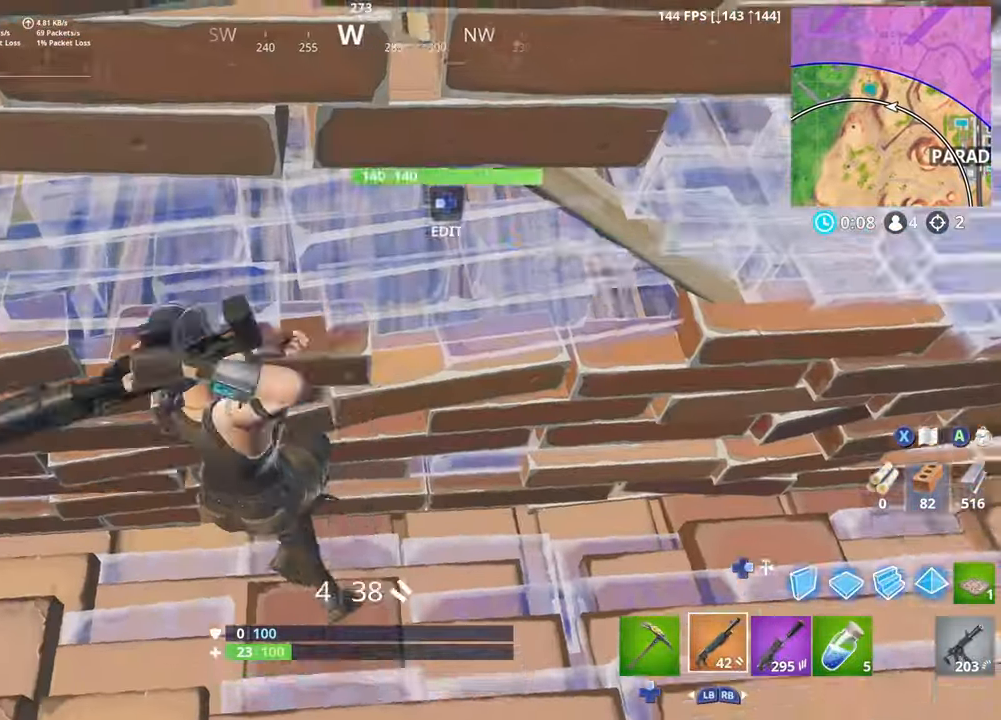
{"dt_ms": 500, "buttons": [], "left_stick": "up-right", "right_stick": "up-left", "events": [[17, "DPAD_RIGHT", "up"], [134, "left_stick", "up"], [217, "DPAD_RIGHT", "down"], [317, "DPAD_RIGHT", "up"], [334, "R1", "down"], [384, "left_stick", "up-right"], [450, "R1", "up"]]}
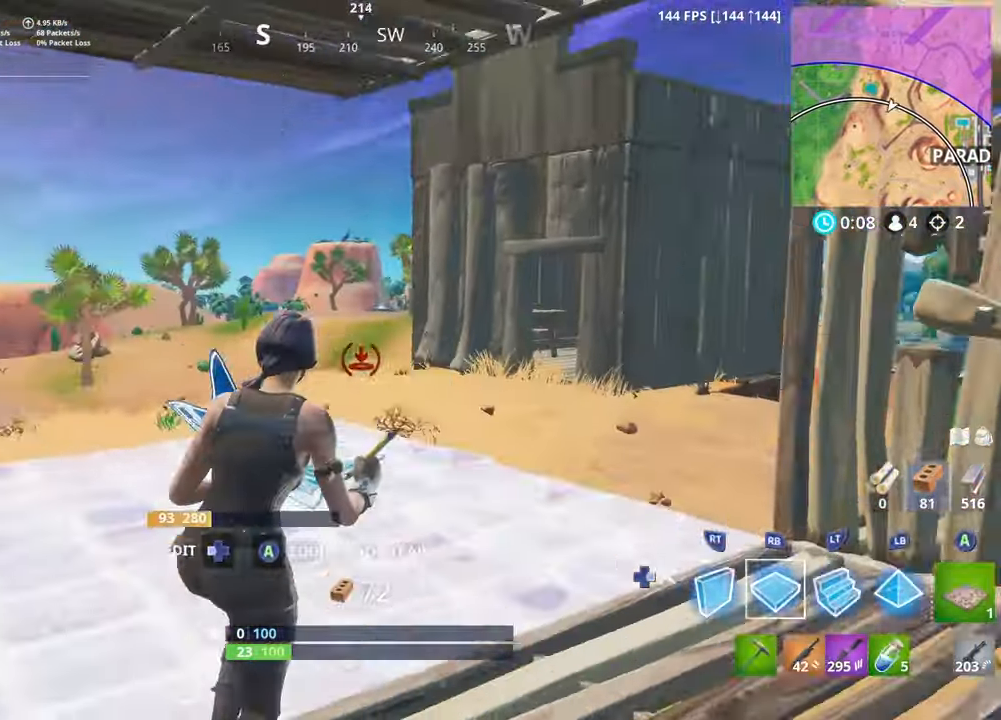
{"dt_ms": 500, "buttons": ["R1"], "left_stick": "up", "right_stick": "right", "events": [[200, "right_stick", "center"], [267, "right_stick", "down"], [334, "left_stick", "up"], [400, "right_stick", "right"], [417, "R1", "down"]]}
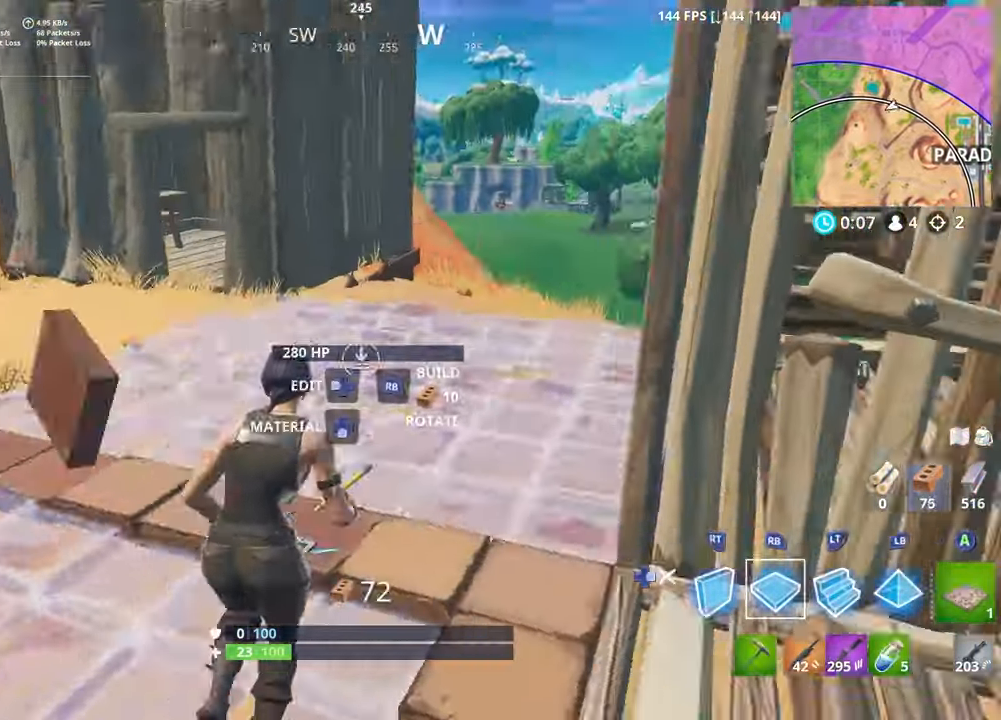
{"dt_ms": 500, "buttons": ["R1"], "left_stick": "up", "right_stick": "center", "events": [[17, "R1", "up"], [67, "right_stick", "center"], [84, "R1", "down"], [184, "R1", "up"], [184, "right_stick", "up"], [284, "R2", "down"], [400, "L1", "down"], [400, "R2", "up"], [484, "L1", "up"], [484, "R1", "down"], [484, "right_stick", "center"]]}